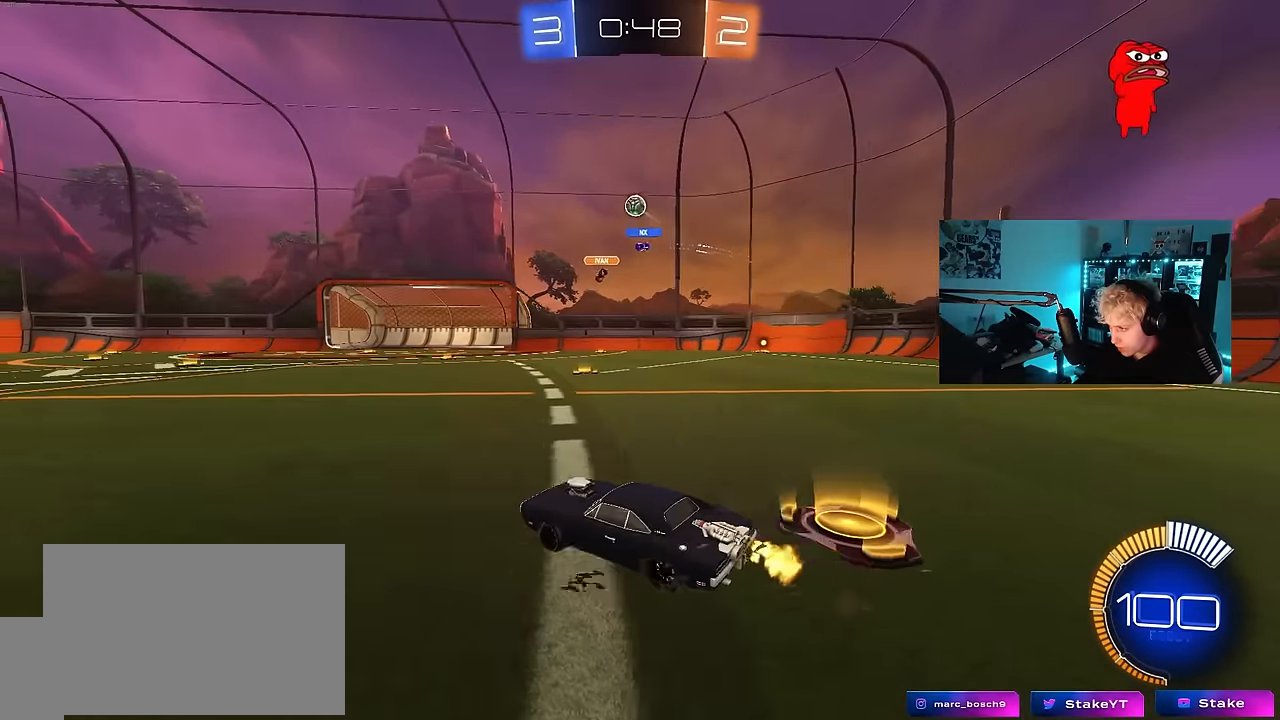
Gameplay with keyboard and mouse; each line is a JSON object with the keys and mouse buttons held at the frame after it. "events" lists presses ("down") and releases ("up") of "1", "2", "3", "4", "5", "a", "alt", "c", "caps_lock", "ctrl", "d", "e", "f", "g", "q", "r", "s", "shift", "space", "t", "tab", "v", "w", "x", "z", "mouse_left", "mouse_wheel" and "mouse_right" between this image and that frame as [ms after this image, input, new state], when the widget could be followed in between. "mouse_left", "mouse_wheel", "mouse_right" = the "left", "wheel", "right" buttons of the "mouse" list. No other keys are recorded. "wheel" means that the mouse wheel is clicked or scrolled. "mouse_move" is the direction in which the mouse moves at that frame (one of eight, or "still"), when it could be read.
{"keys": ["a", "w"], "mouse": ["left"], "mouse_move": "still", "events": [[17, "a", "down"], [300, "a", "up"], [300, "mouse_left", "down"], [483, "a", "down"]]}
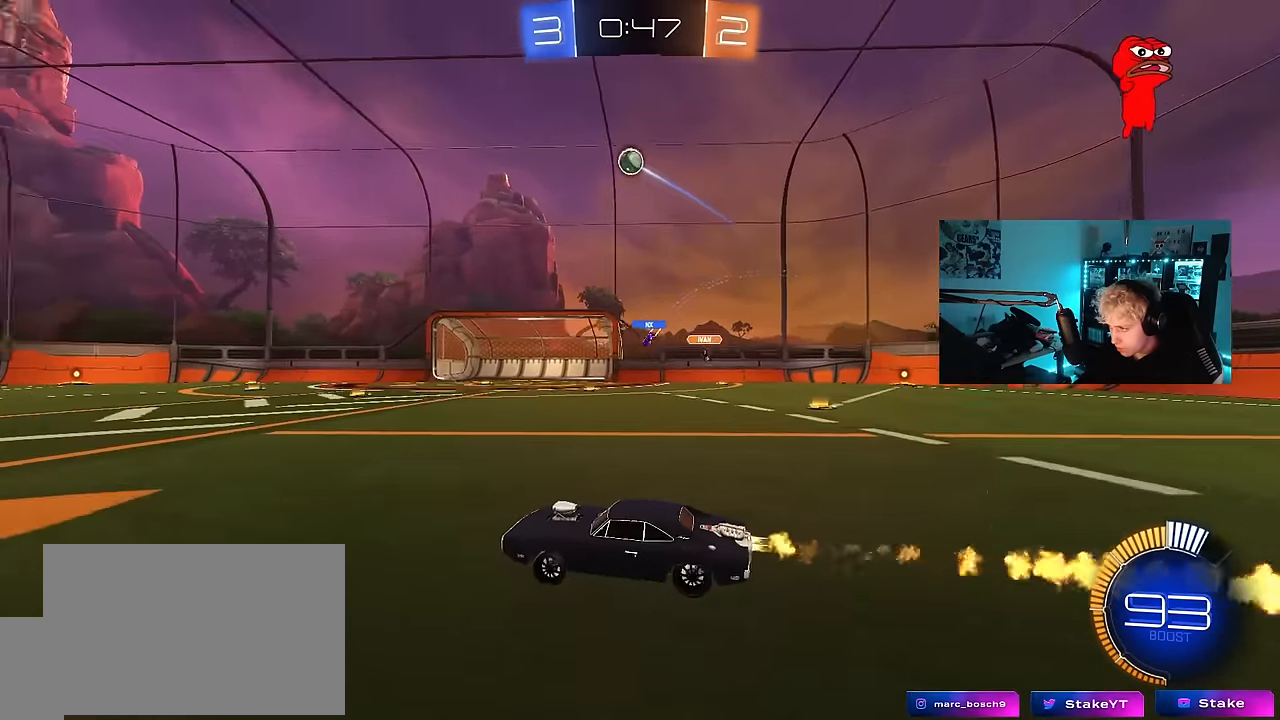
{"keys": ["w"], "mouse": [], "mouse_move": "still", "events": [[117, "a", "up"], [400, "mouse_left", "up"]]}
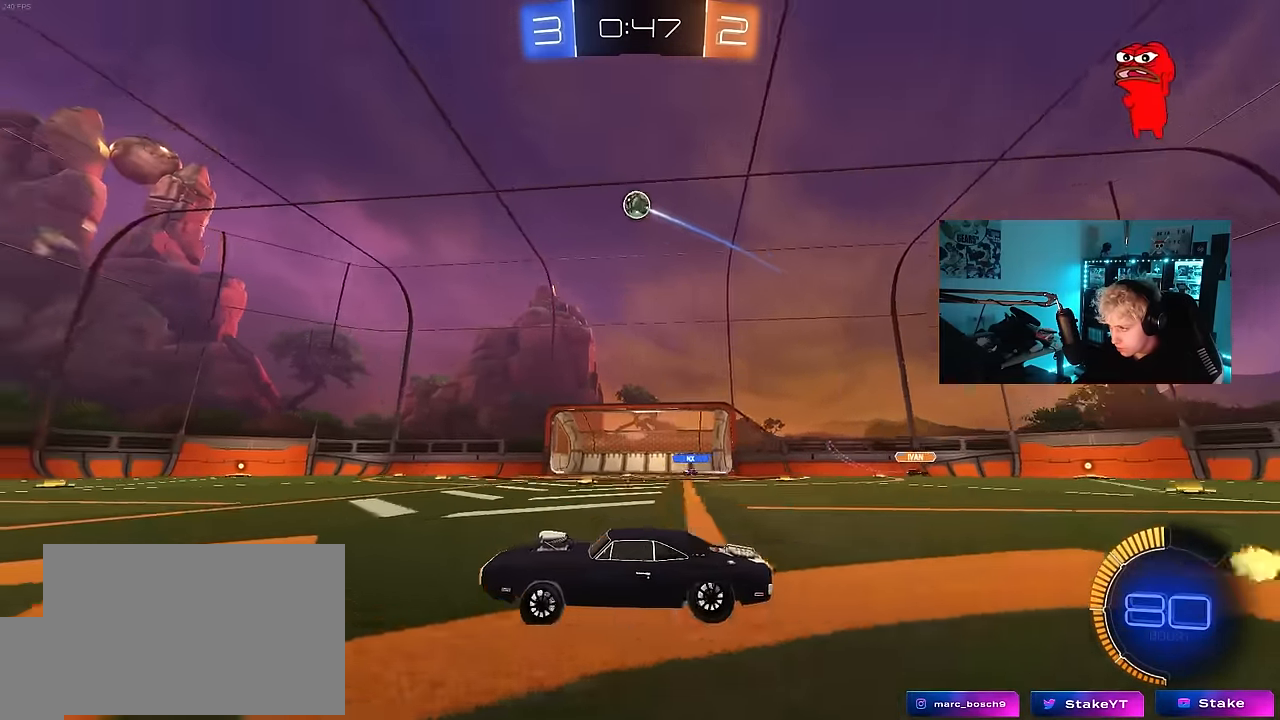
{"keys": [], "mouse": ["left", "right"], "mouse_move": "up-right", "events": [[50, "d", "down"], [183, "w", "up"], [233, "d", "up"], [233, "mouse_right", "down"], [233, "s", "down"], [283, "mouse_left", "down"], [333, "d", "down"], [417, "d", "up"], [417, "mouse_right", "up"], [467, "mouse_right", "down"], [467, "s", "up"]]}
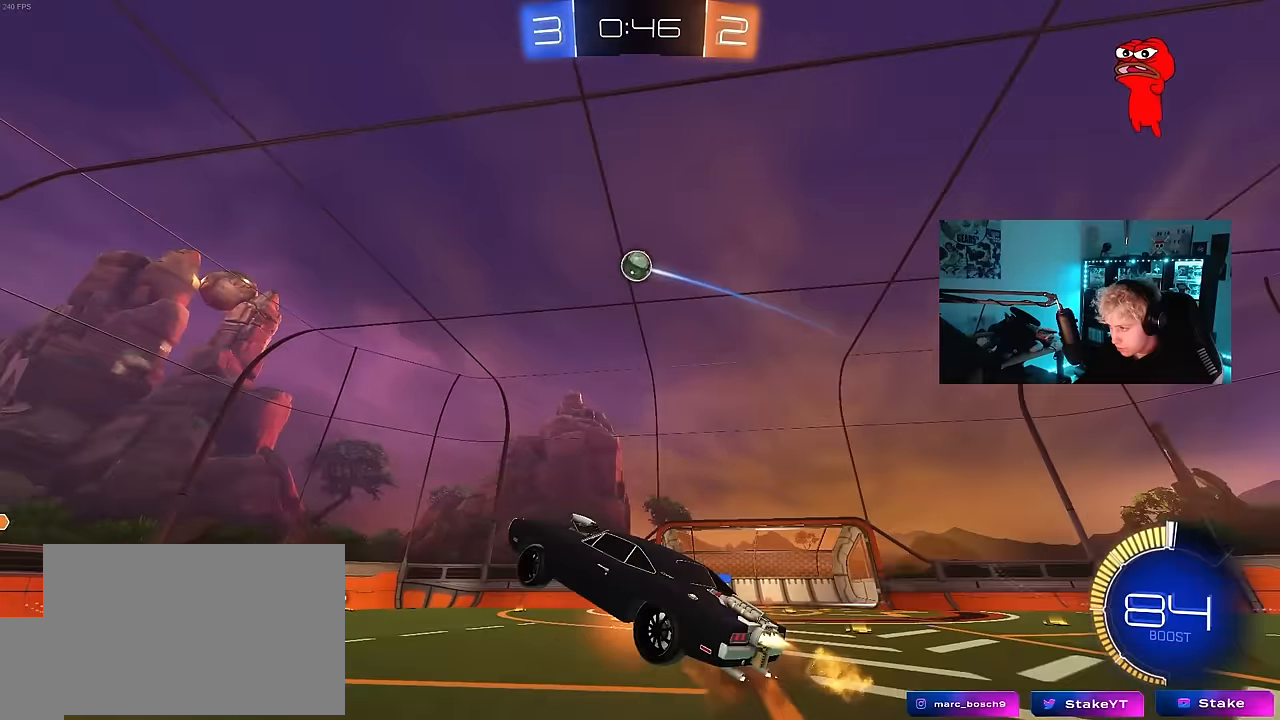
{"keys": ["a", "w"], "mouse": ["left"], "mouse_move": "still", "events": [[17, "s", "down"], [67, "a", "down"], [67, "shift", "down"], [200, "mouse_right", "up"], [250, "a", "up"], [250, "s", "up"], [250, "shift", "up"], [433, "a", "down"], [433, "w", "down"]]}
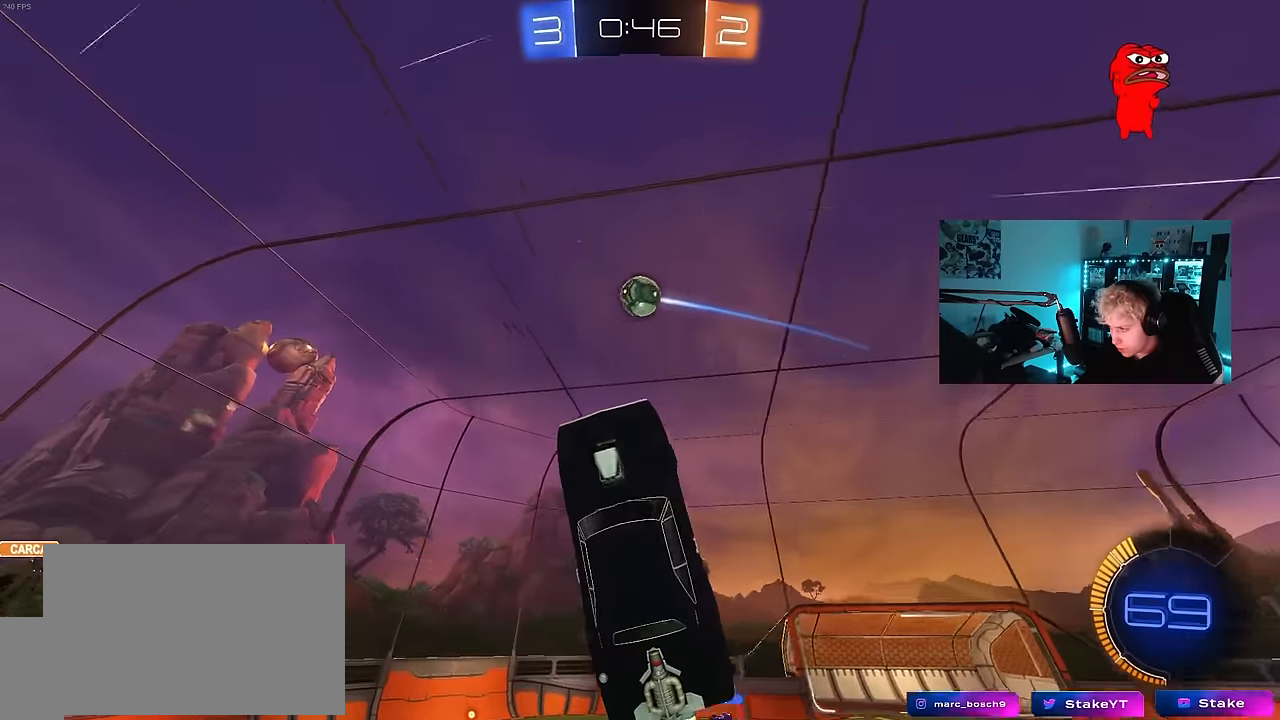
{"keys": ["a"], "mouse": ["left"], "mouse_move": "down-right", "events": [[67, "a", "up"], [67, "d", "down"], [300, "w", "up"], [500, "a", "down"], [500, "d", "up"]]}
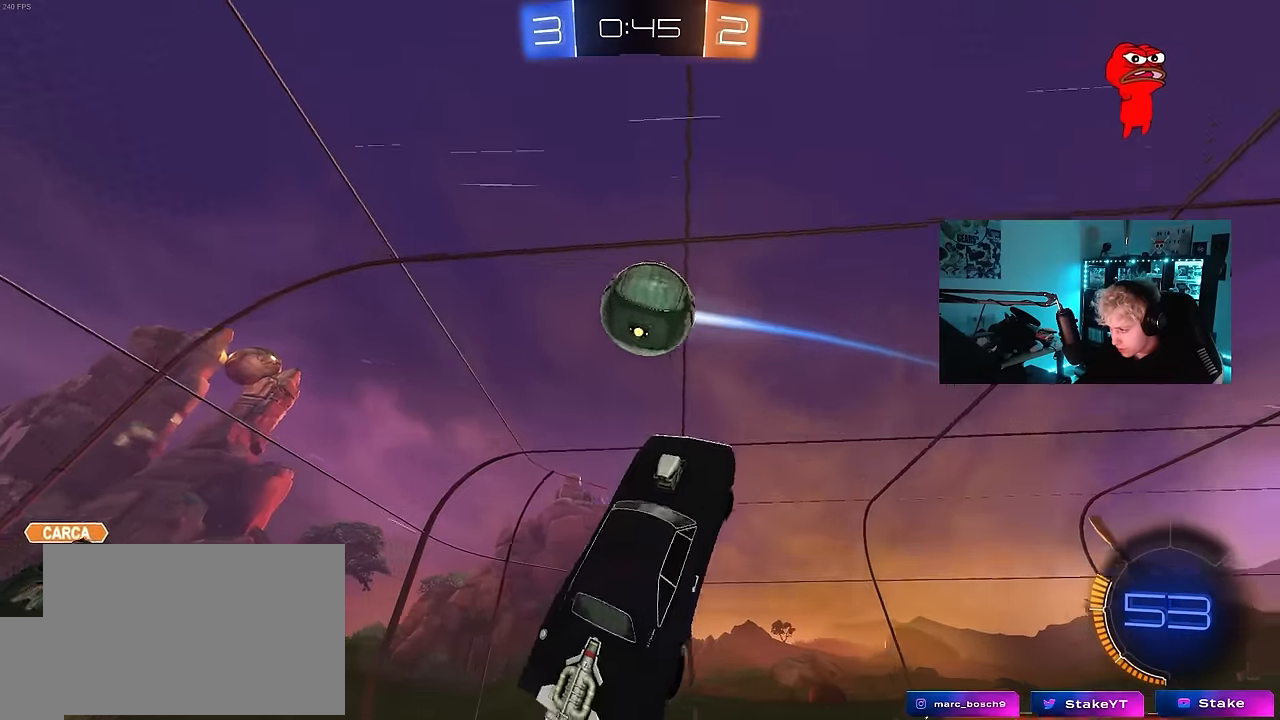
{"keys": ["a", "shift", "w"], "mouse": [], "mouse_move": "still", "events": [[50, "w", "down"], [183, "shift", "down"], [233, "mouse_left", "up"]]}
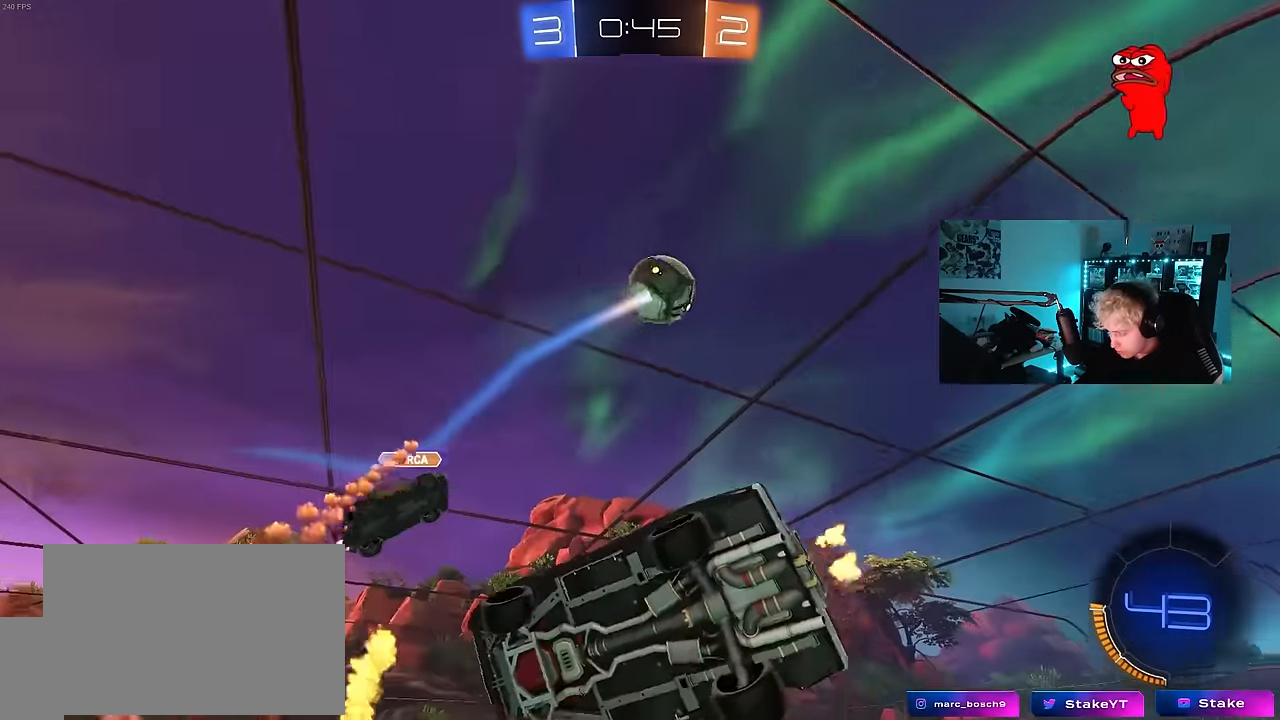
{"keys": [], "mouse": [], "mouse_move": "still", "events": [[67, "w", "up"], [100, "a", "up"], [100, "shift", "up"], [150, "d", "down"], [250, "w", "down"], [300, "w", "up"], [333, "shift", "down"], [333, "w", "down"], [483, "d", "up"], [483, "shift", "up"], [483, "w", "up"]]}
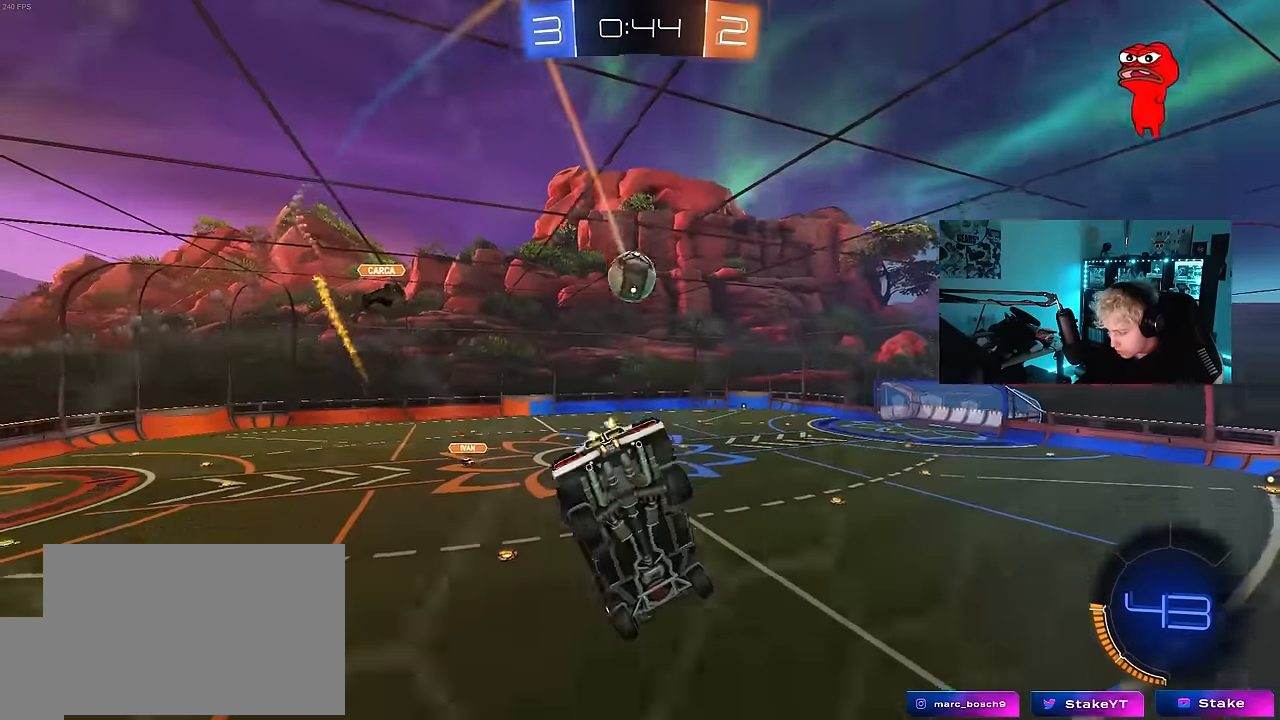
{"keys": ["d", "w"], "mouse": ["left"], "mouse_move": "still", "events": [[217, "mouse_left", "down"], [217, "w", "down"], [400, "d", "down"]]}
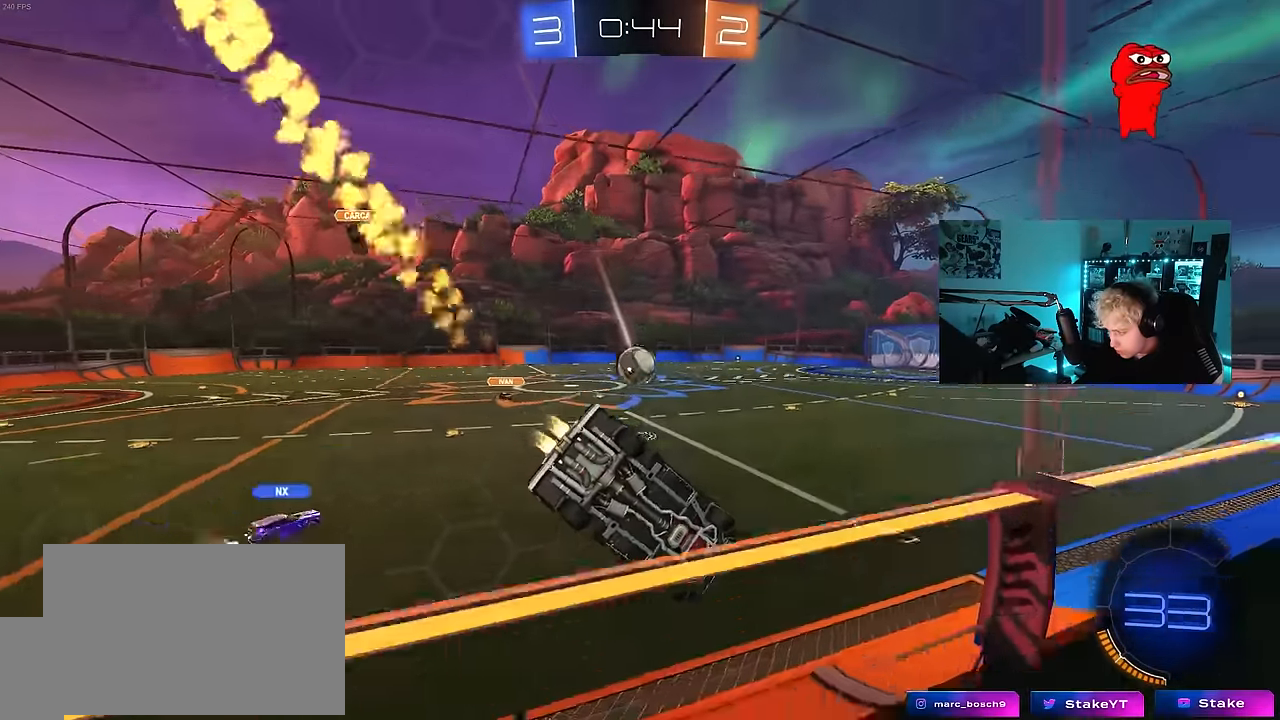
{"keys": ["w"], "mouse": ["left", "right"], "mouse_move": "still", "events": [[100, "d", "up"], [183, "d", "down"], [333, "d", "up"], [467, "mouse_right", "down"]]}
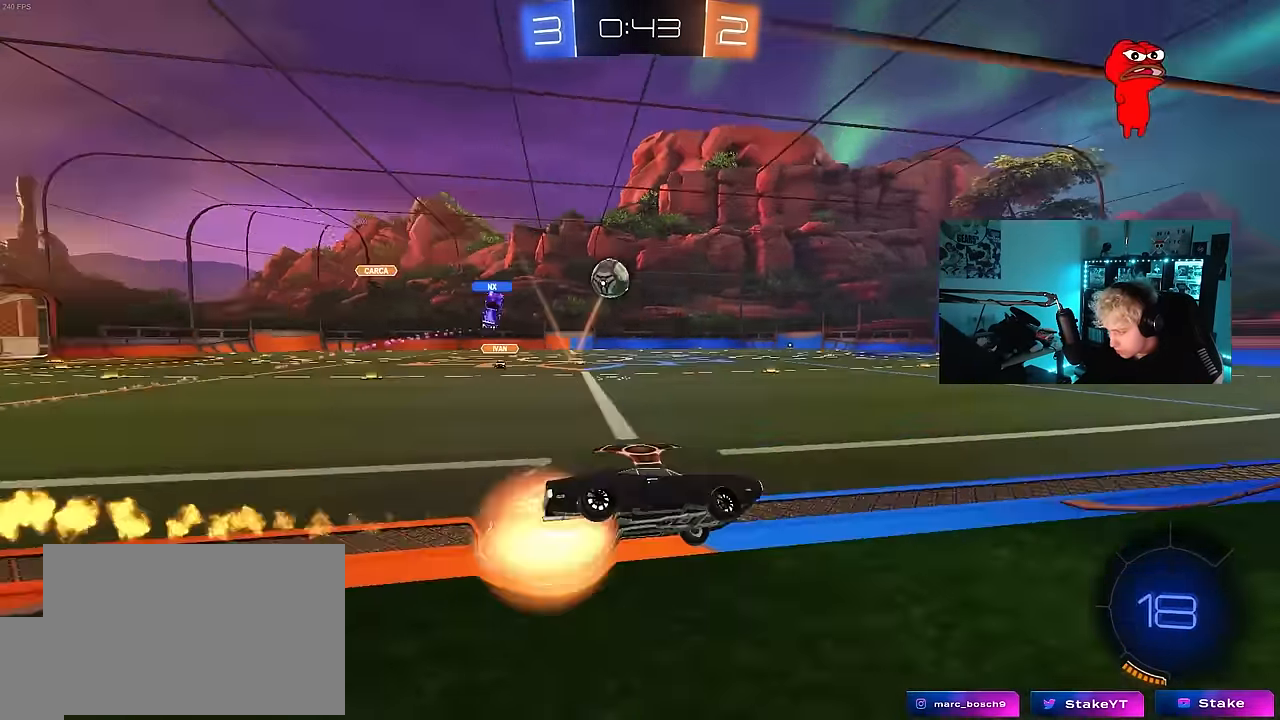
{"keys": ["shift", "w"], "mouse": [], "mouse_move": "up-left", "events": [[100, "mouse_right", "up"], [100, "shift", "down"], [200, "mouse_right", "down"], [300, "mouse_left", "up"], [350, "mouse_right", "up"]]}
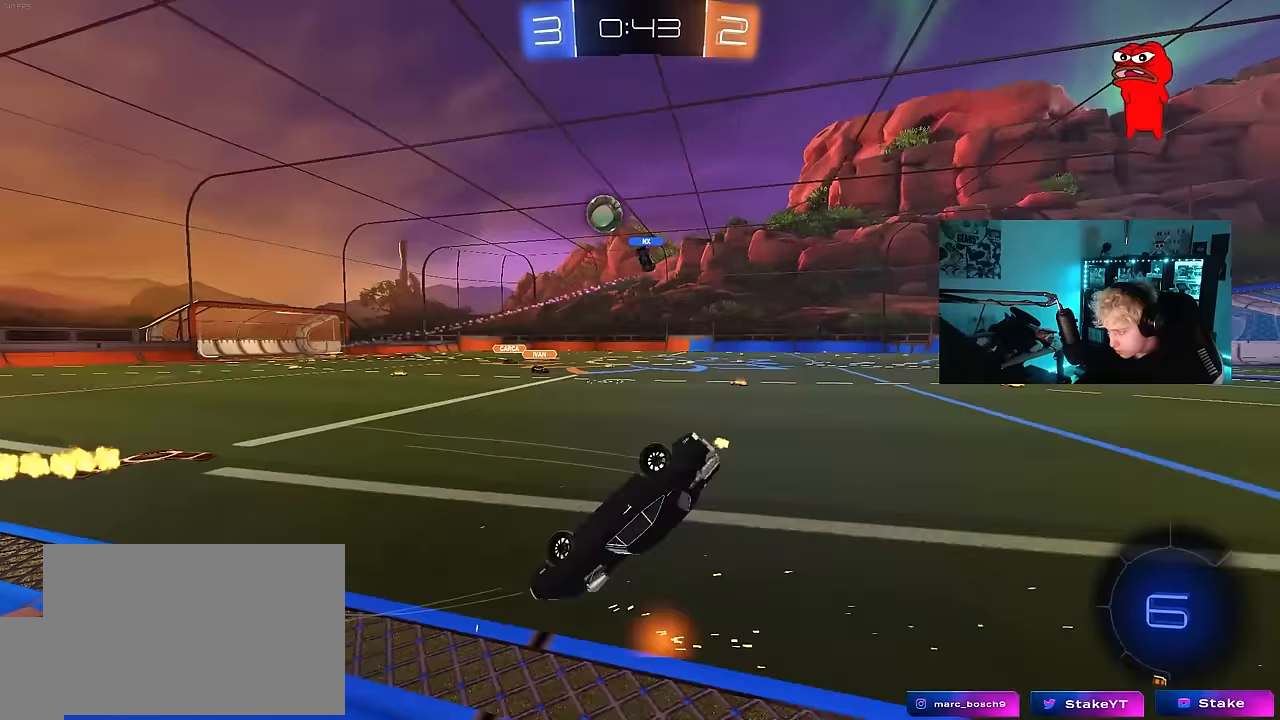
{"keys": [], "mouse": [], "mouse_move": "still", "events": [[67, "shift", "up"], [117, "space", "down"], [317, "d", "down"], [317, "shift", "down"], [317, "space", "up"], [317, "w", "up"], [400, "d", "up"], [400, "shift", "up"]]}
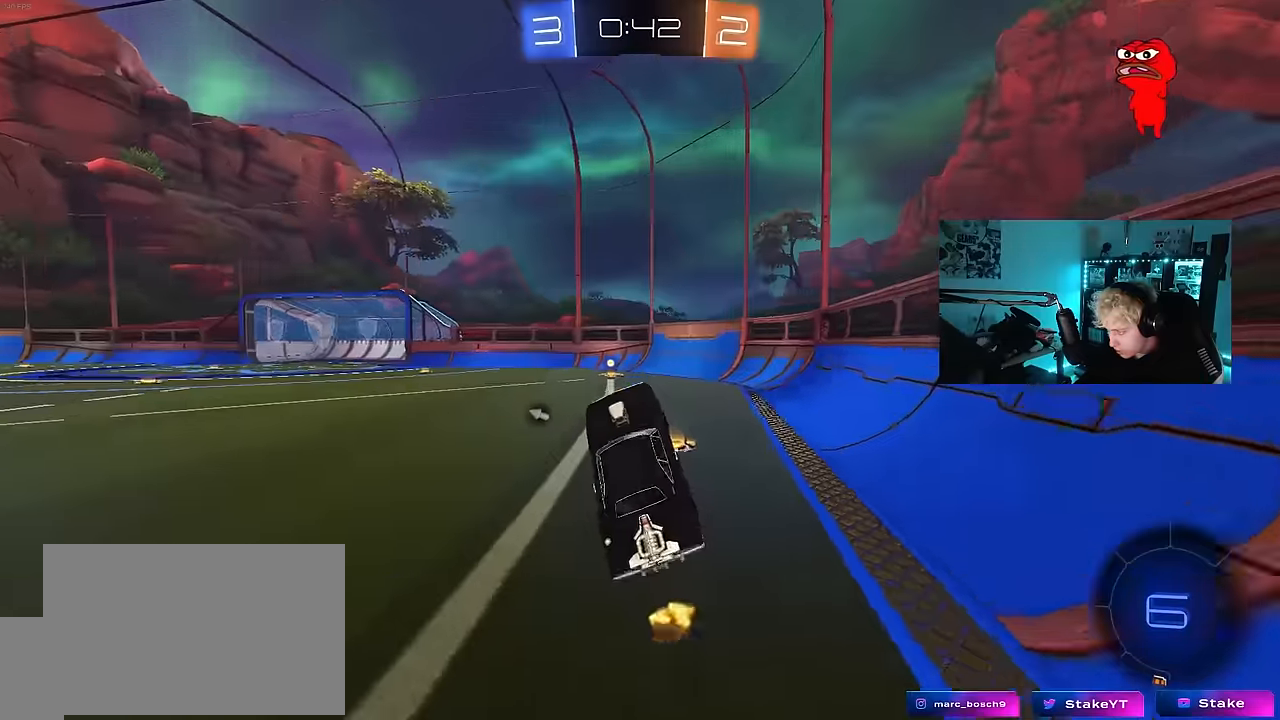
{"keys": ["space", "w"], "mouse": ["left"], "mouse_move": "still", "events": [[183, "mouse_left", "down"], [283, "w", "down"], [333, "space", "down"]]}
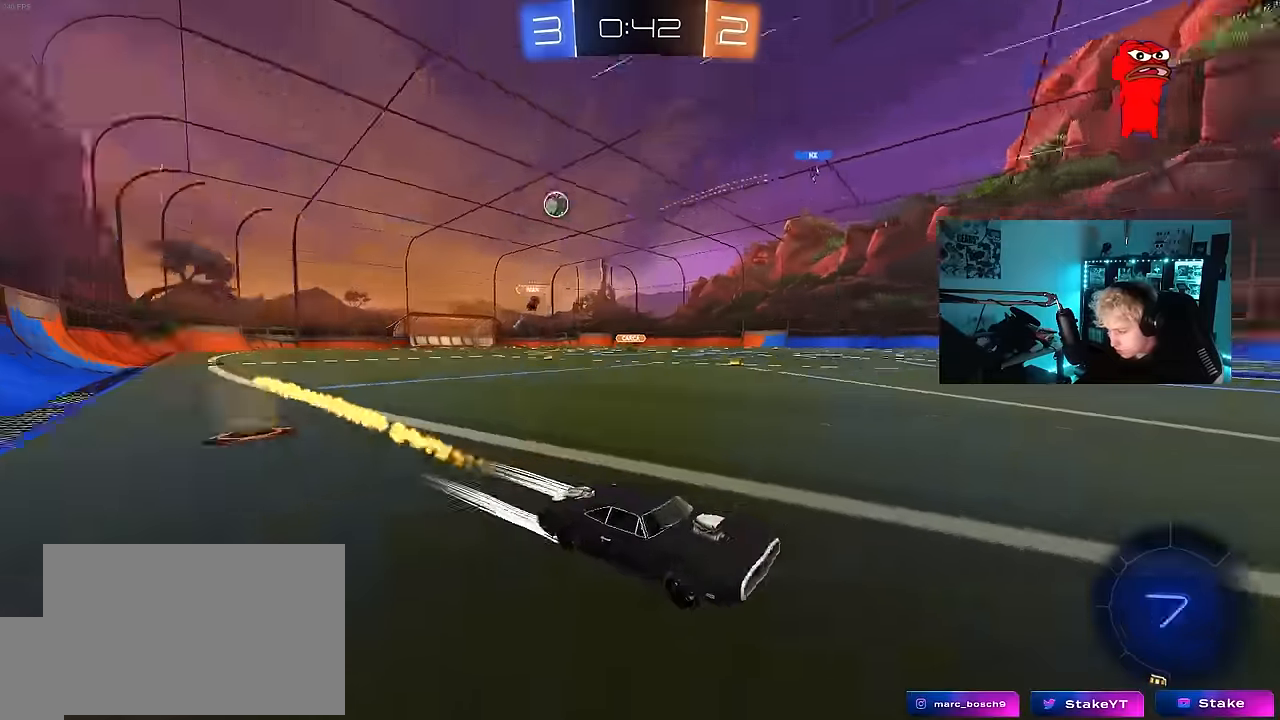
{"keys": ["a", "w"], "mouse": [], "mouse_move": "still", "events": [[17, "space", "up"], [67, "mouse_left", "up"], [150, "a", "down"], [200, "shift", "down"], [350, "shift", "up"]]}
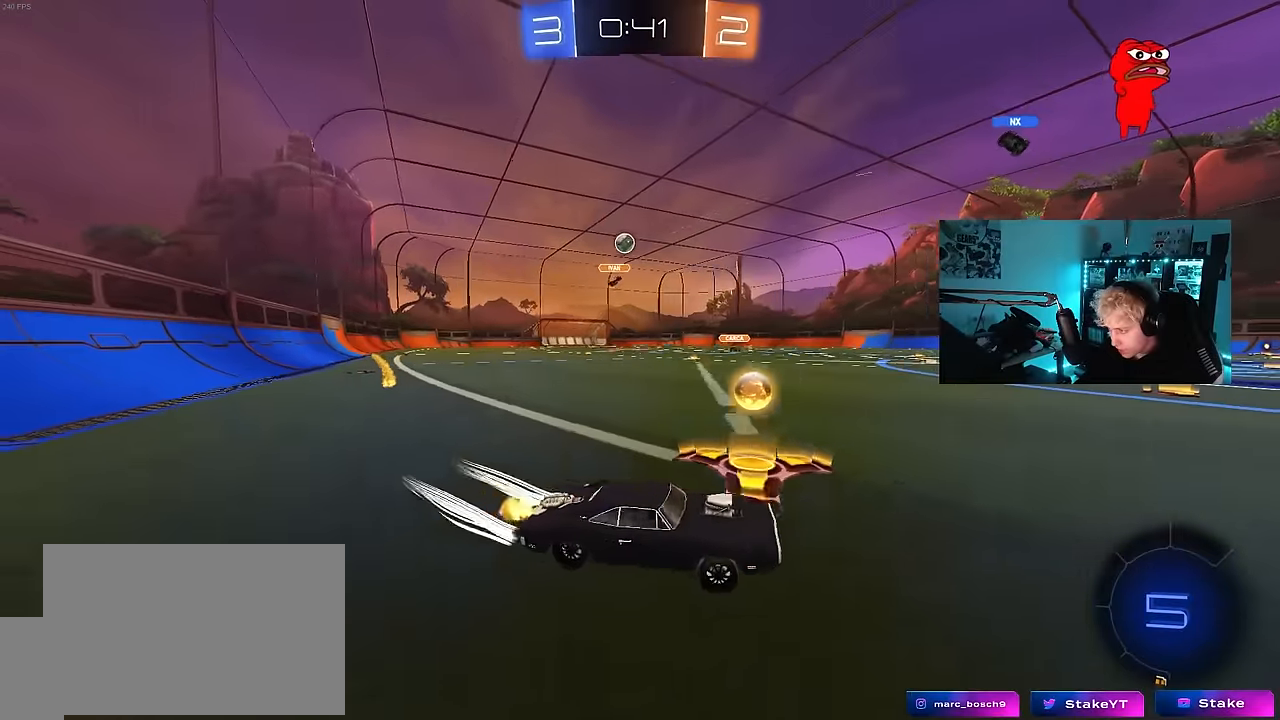
{"keys": ["a", "s"], "mouse": ["right"], "mouse_move": "still", "events": [[167, "w", "up"], [450, "s", "down"], [500, "mouse_right", "down"]]}
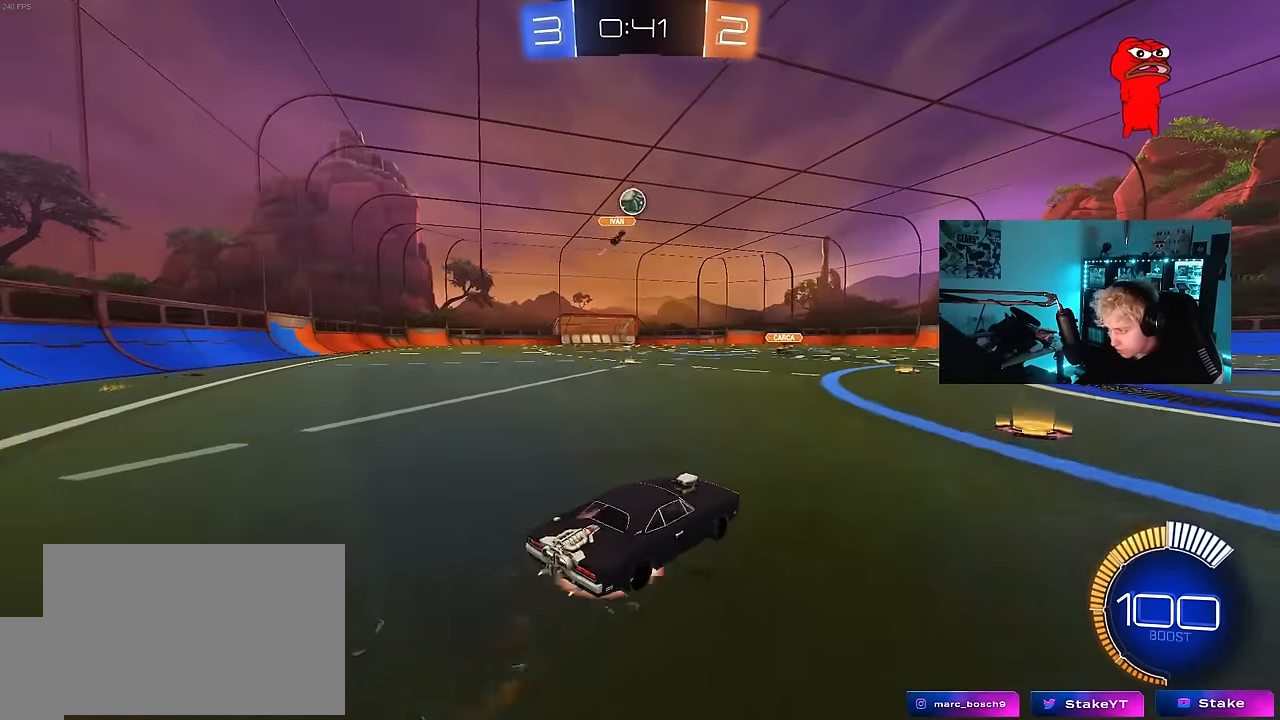
{"keys": ["d", "s", "shift"], "mouse": ["left", "right"], "mouse_move": "down-left", "events": [[50, "a", "up"], [50, "d", "down"], [283, "d", "up"], [283, "mouse_right", "up"], [283, "s", "up"], [317, "mouse_left", "down"], [317, "mouse_right", "down"], [367, "a", "down"], [367, "d", "down"], [367, "s", "down"], [417, "a", "up"], [417, "shift", "down"]]}
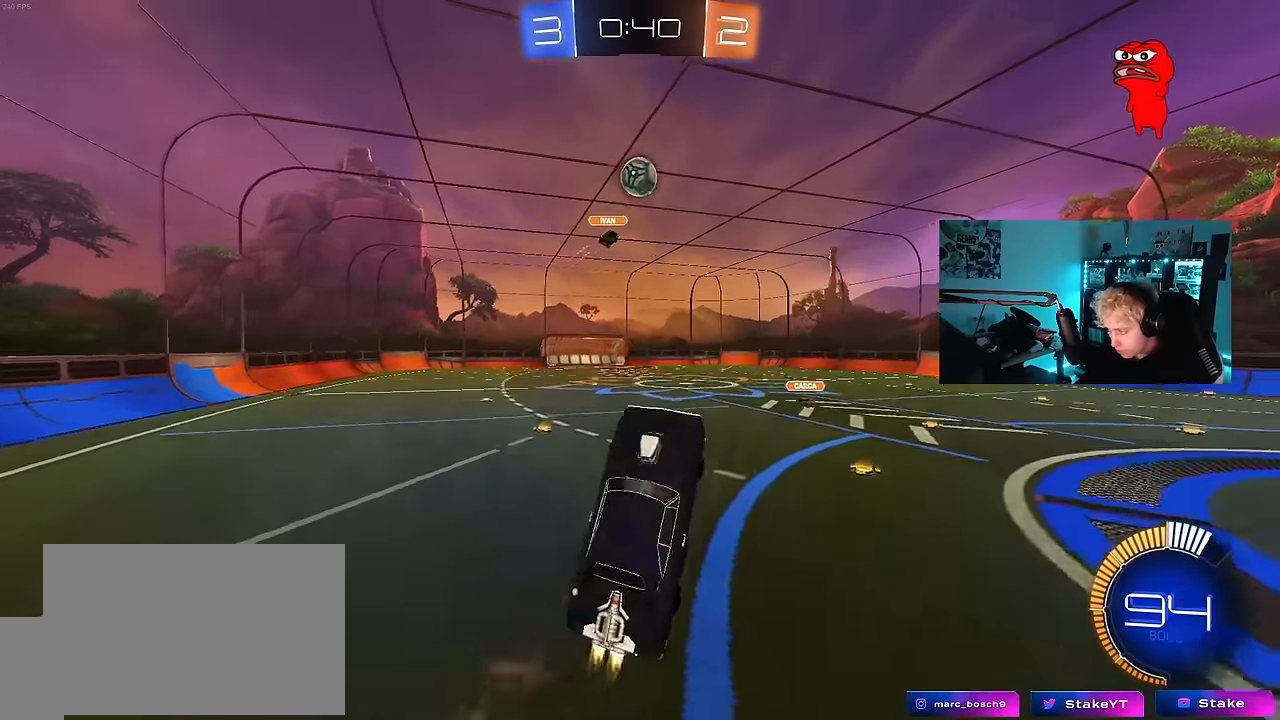
{"keys": ["a", "w"], "mouse": ["left"], "mouse_move": "still", "events": [[17, "s", "up"], [67, "d", "up"], [67, "mouse_right", "up"], [100, "a", "down"], [100, "shift", "up"], [150, "w", "down"], [300, "a", "up"], [333, "d", "down"], [433, "a", "down"], [433, "d", "up"]]}
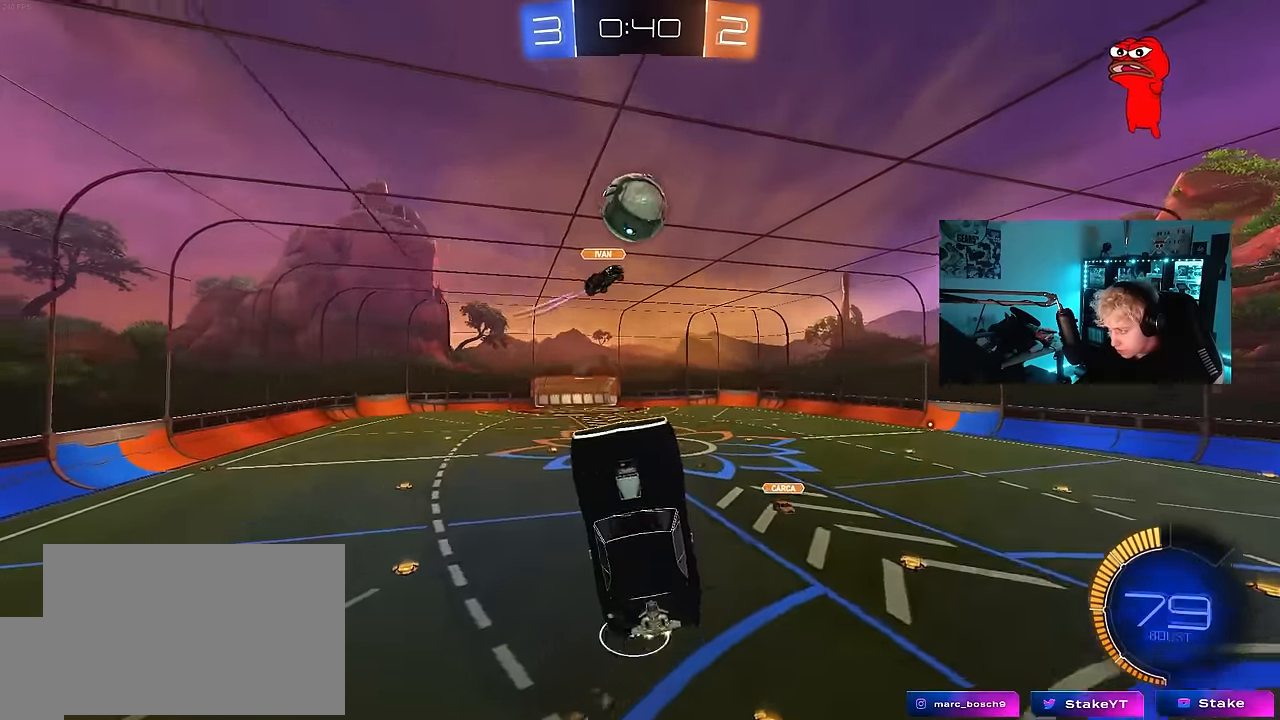
{"keys": ["d", "shift"], "mouse": [], "mouse_move": "up-right", "events": [[33, "d", "down"], [67, "a", "up"], [67, "w", "up"], [117, "w", "down"], [167, "w", "up"], [217, "w", "down"], [267, "w", "up"], [350, "a", "down"], [400, "w", "down"], [450, "a", "up"], [450, "mouse_left", "up"], [500, "shift", "down"], [500, "w", "up"]]}
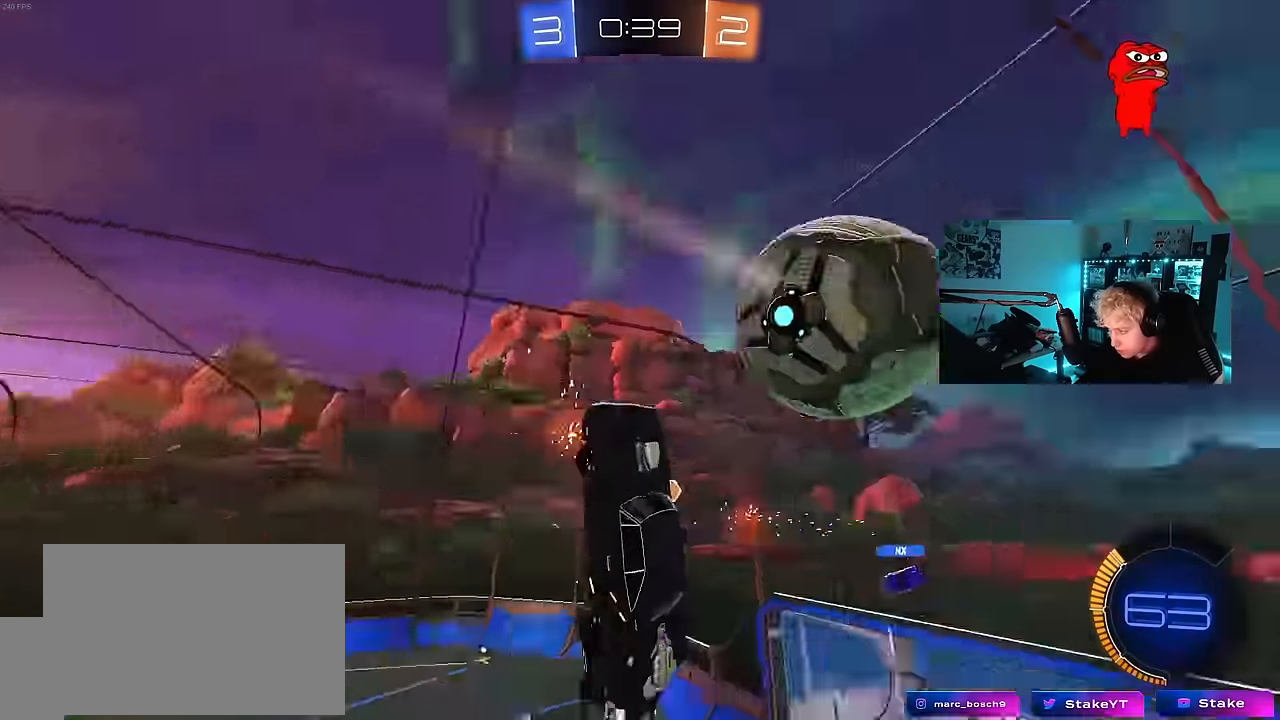
{"keys": ["a", "d"], "mouse": [], "mouse_move": "still", "events": [[100, "s", "down"], [284, "a", "down"], [284, "d", "up"], [284, "shift", "up"], [417, "s", "up"], [467, "d", "down"]]}
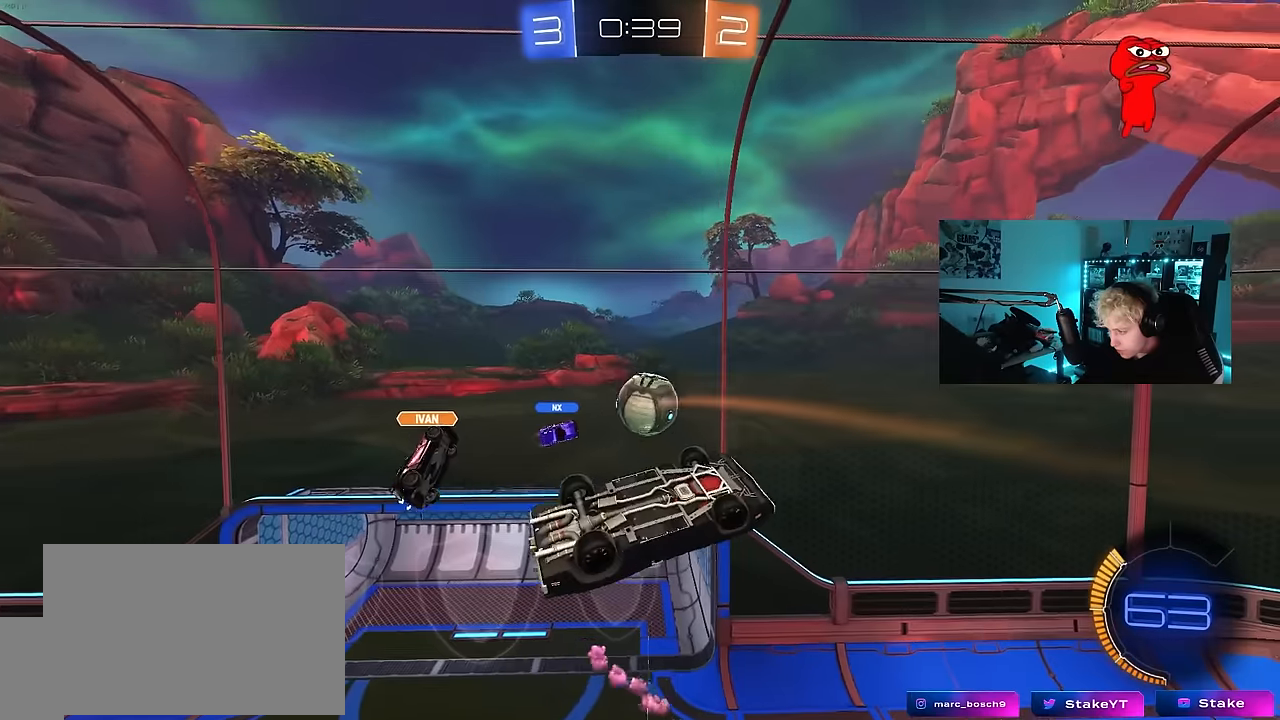
{"keys": ["a", "shift"], "mouse": [], "mouse_move": "up", "events": [[17, "a", "up"], [67, "a", "down"], [100, "d", "up"], [200, "shift", "down"], [334, "a", "up"], [434, "a", "down"]]}
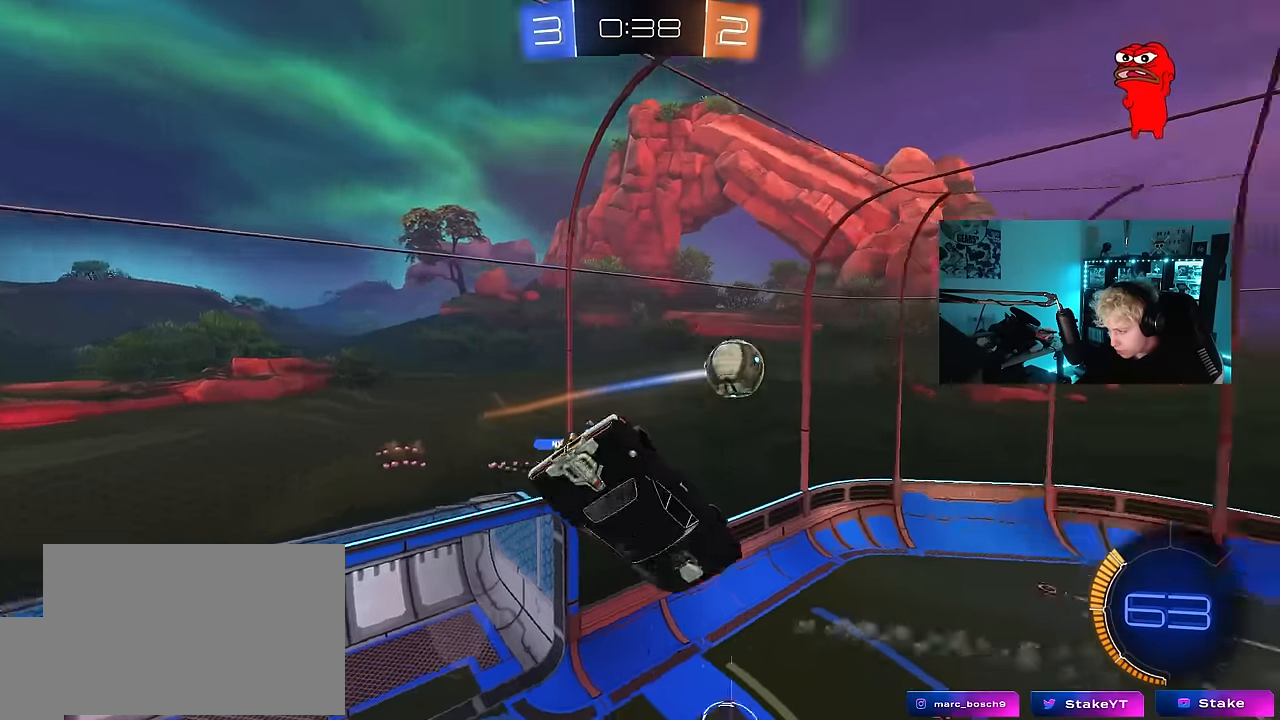
{"keys": [], "mouse": [], "mouse_move": "still", "events": [[217, "shift", "up"], [317, "shift", "down"], [400, "shift", "up"], [450, "a", "up"]]}
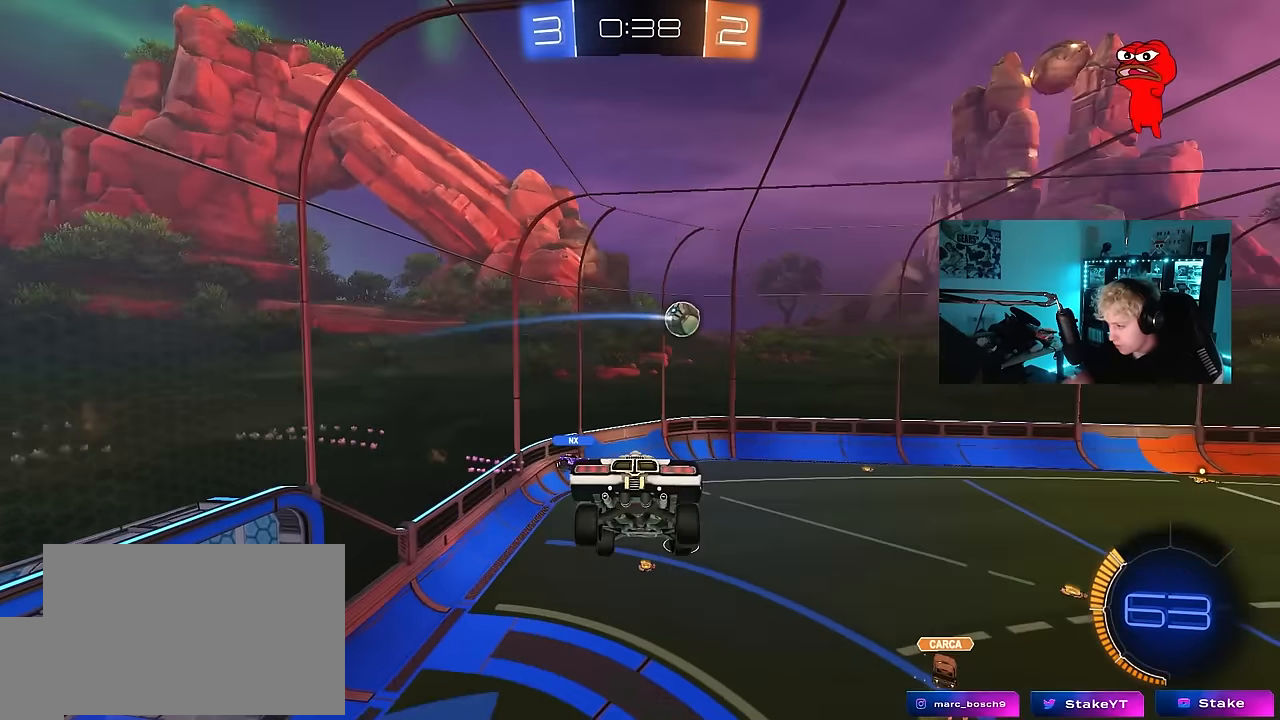
{"keys": [], "mouse": [], "mouse_move": "still", "events": [[134, "tab", "down"], [234, "tab", "up"]]}
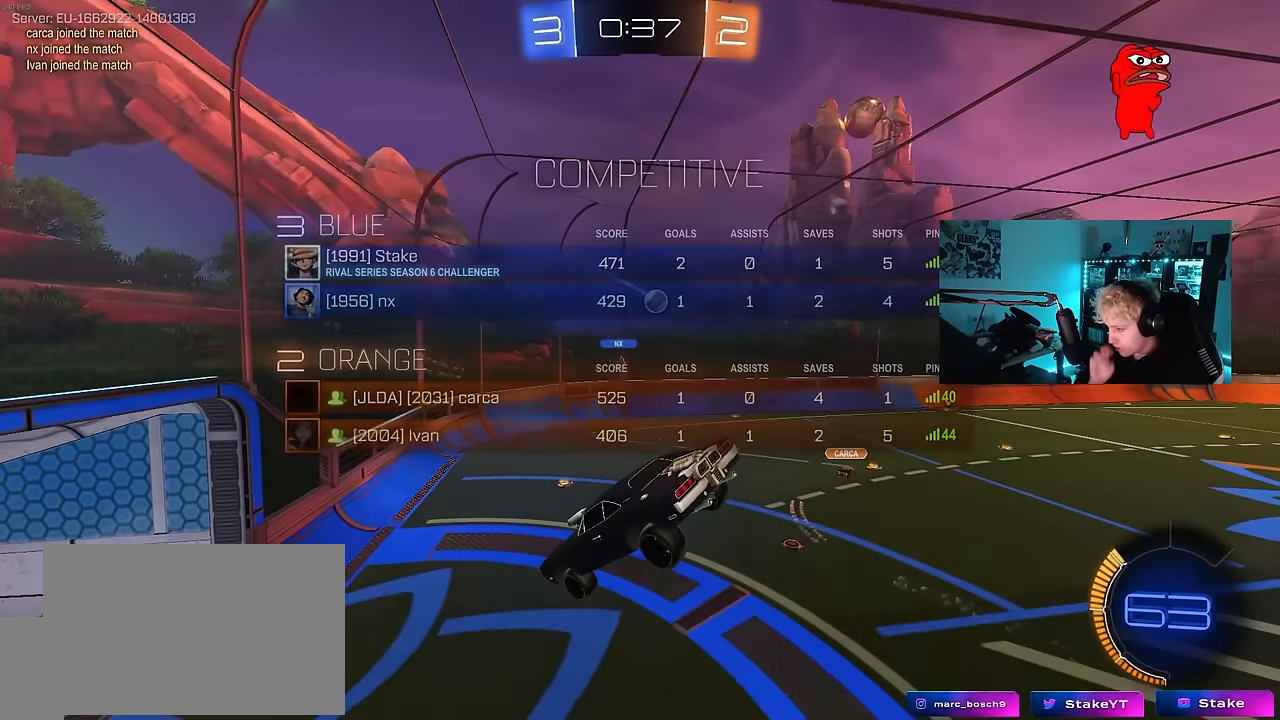
{"keys": [], "mouse": [], "mouse_move": "up", "events": [[17, "s", "down"], [100, "d", "down"], [100, "s", "up"], [384, "d", "up"]]}
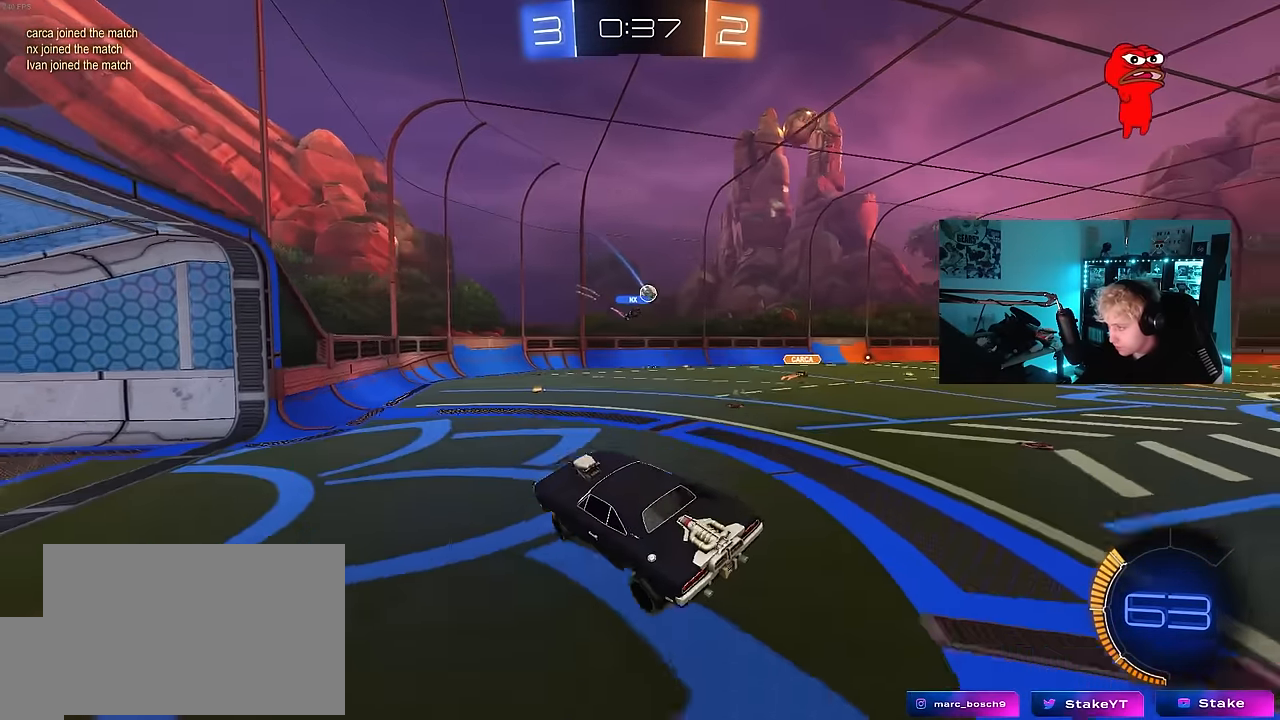
{"keys": ["a", "w"], "mouse": [], "mouse_move": "still", "events": [[34, "w", "down"], [500, "a", "down"]]}
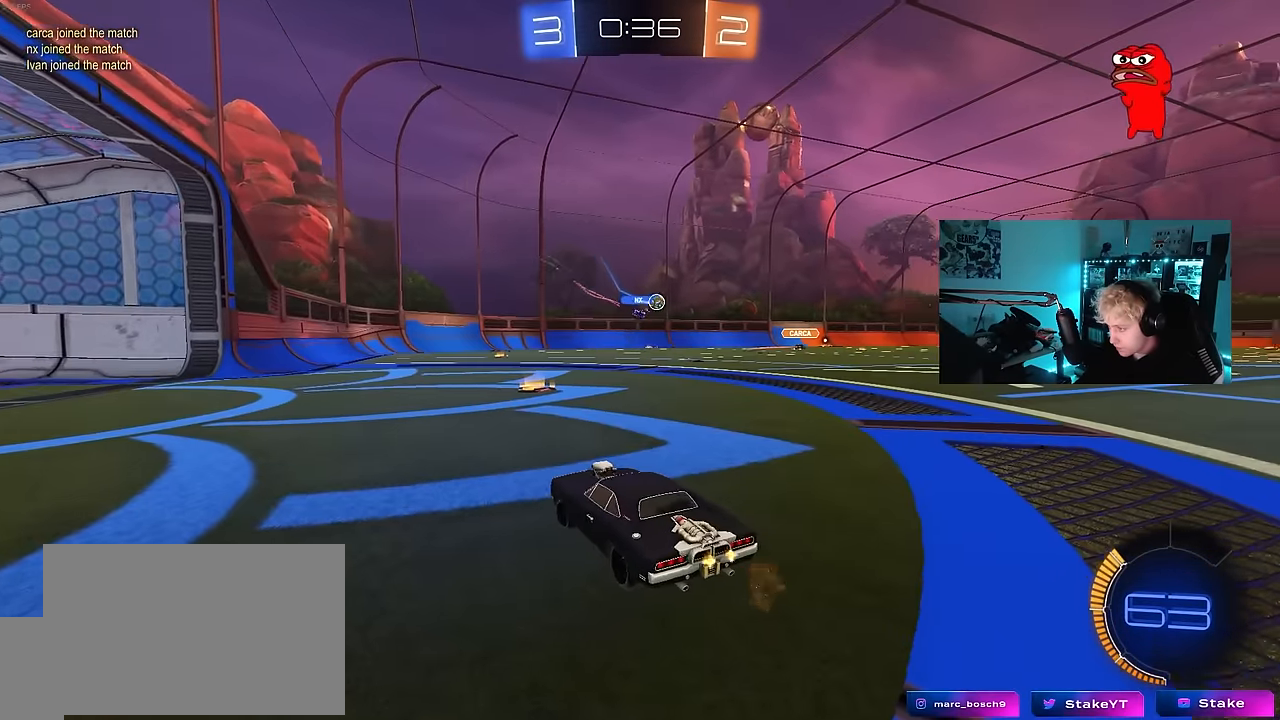
{"keys": ["d", "w"], "mouse": ["left"], "mouse_move": "still", "events": [[134, "a", "up"], [234, "d", "down"], [334, "mouse_left", "down"]]}
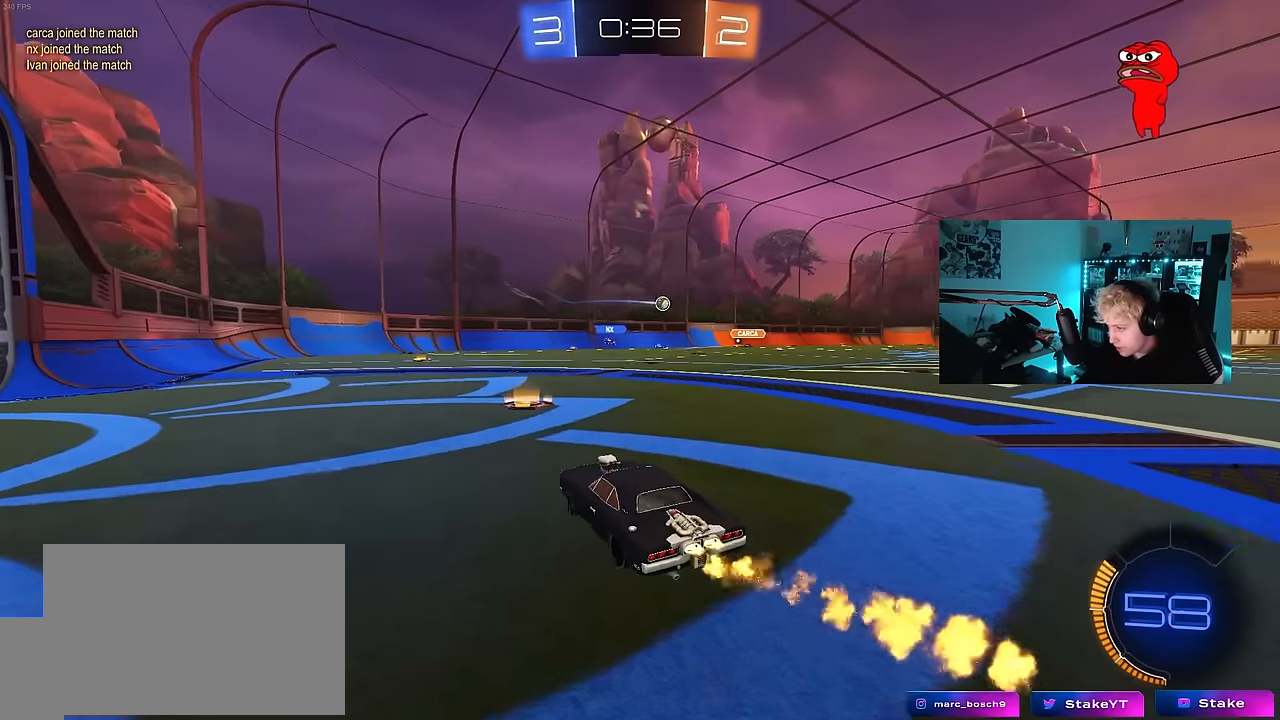
{"keys": ["d", "s", "shift"], "mouse": ["left", "right"], "mouse_move": "down-left", "events": [[17, "d", "up"], [150, "d", "down"], [250, "d", "up"], [250, "mouse_right", "down"], [334, "d", "down"], [334, "mouse_right", "up"], [334, "shift", "down"], [384, "mouse_right", "down"], [434, "s", "down"], [434, "w", "up"]]}
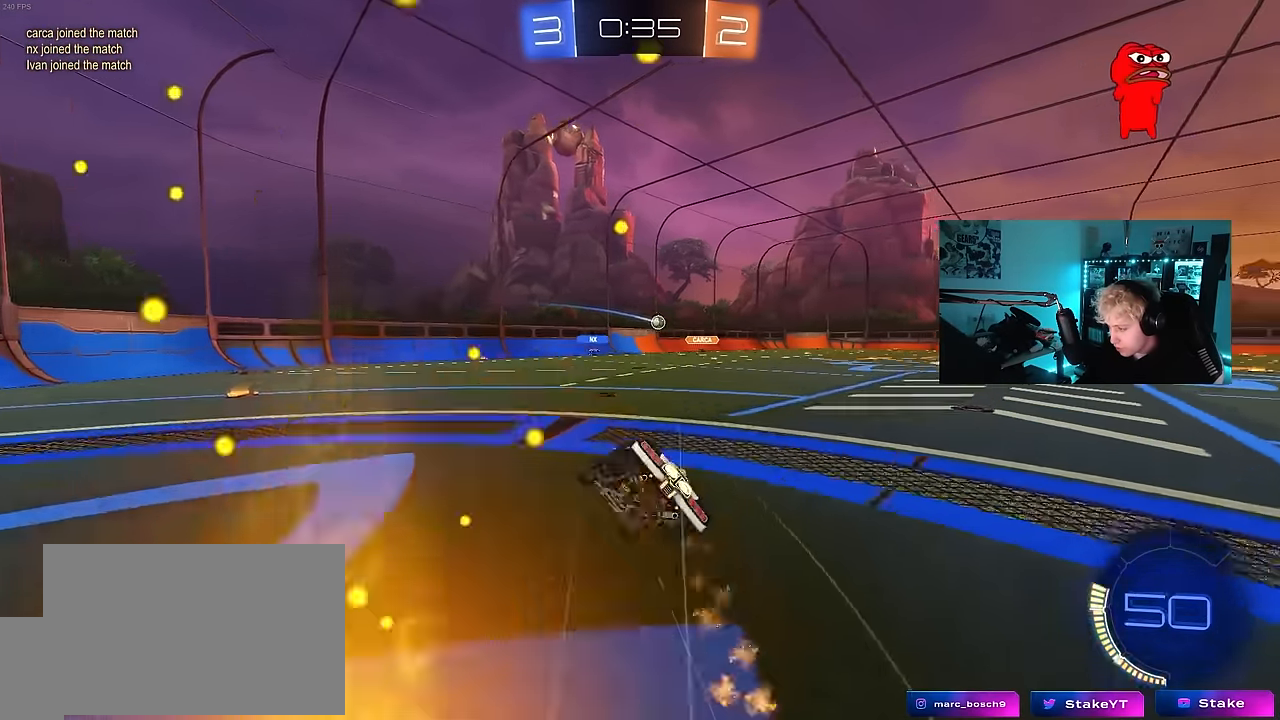
{"keys": ["d", "s", "shift"], "mouse": [], "mouse_move": "still", "events": [[84, "mouse_right", "up"], [217, "mouse_left", "up"], [317, "s", "up"], [400, "s", "down"]]}
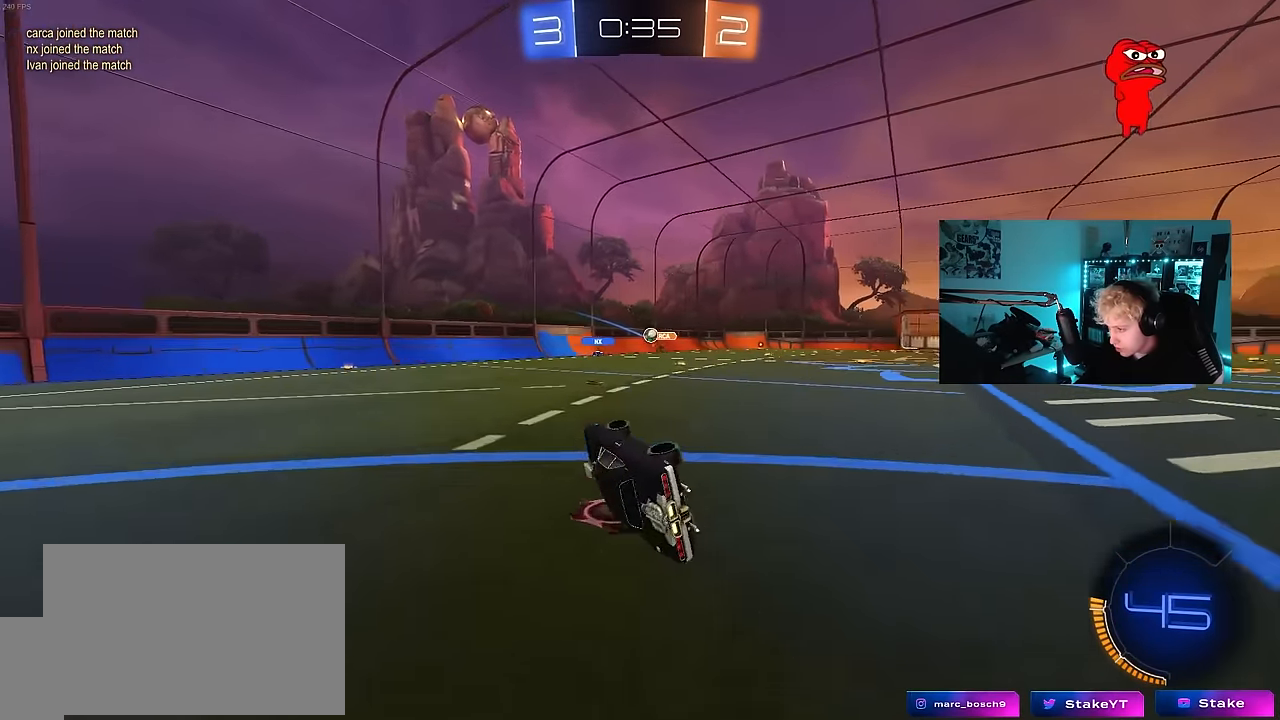
{"keys": ["d", "w"], "mouse": [], "mouse_move": "still", "events": [[134, "s", "up"], [134, "shift", "up"], [234, "d", "up"], [367, "d", "down"], [367, "w", "down"]]}
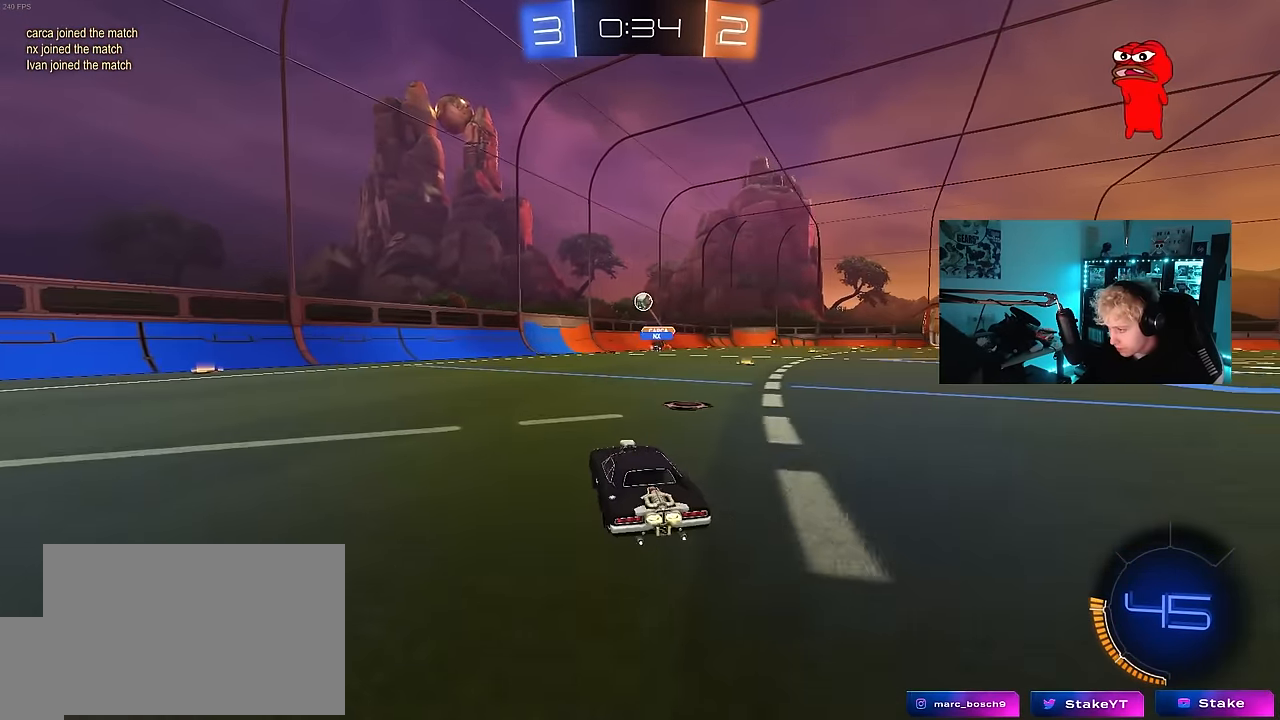
{"keys": ["w"], "mouse": ["left"], "mouse_move": "still", "events": [[17, "mouse_left", "down"], [100, "a", "down"], [100, "d", "up"], [150, "mouse_left", "up"], [334, "a", "up"], [384, "d", "down"], [484, "d", "up"], [484, "mouse_left", "down"]]}
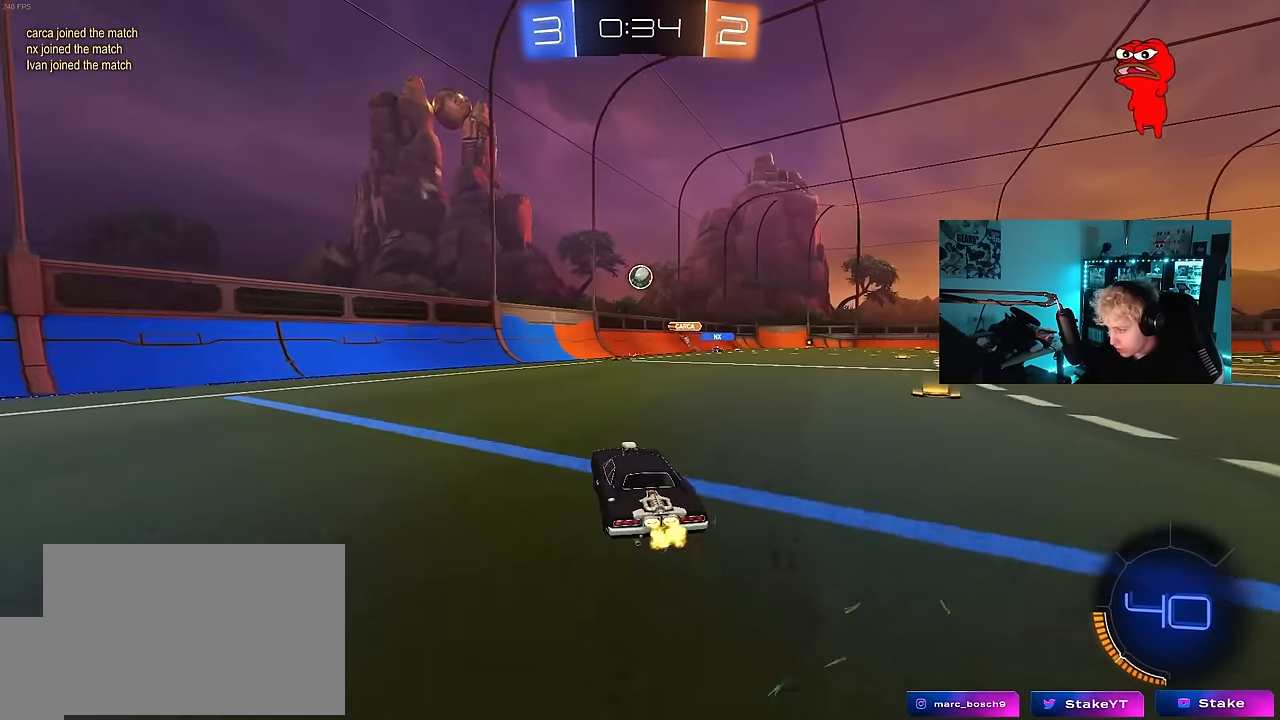
{"keys": ["a", "w"], "mouse": [], "mouse_move": "still", "events": [[217, "mouse_left", "up"], [300, "d", "down"], [350, "d", "up"], [500, "a", "down"]]}